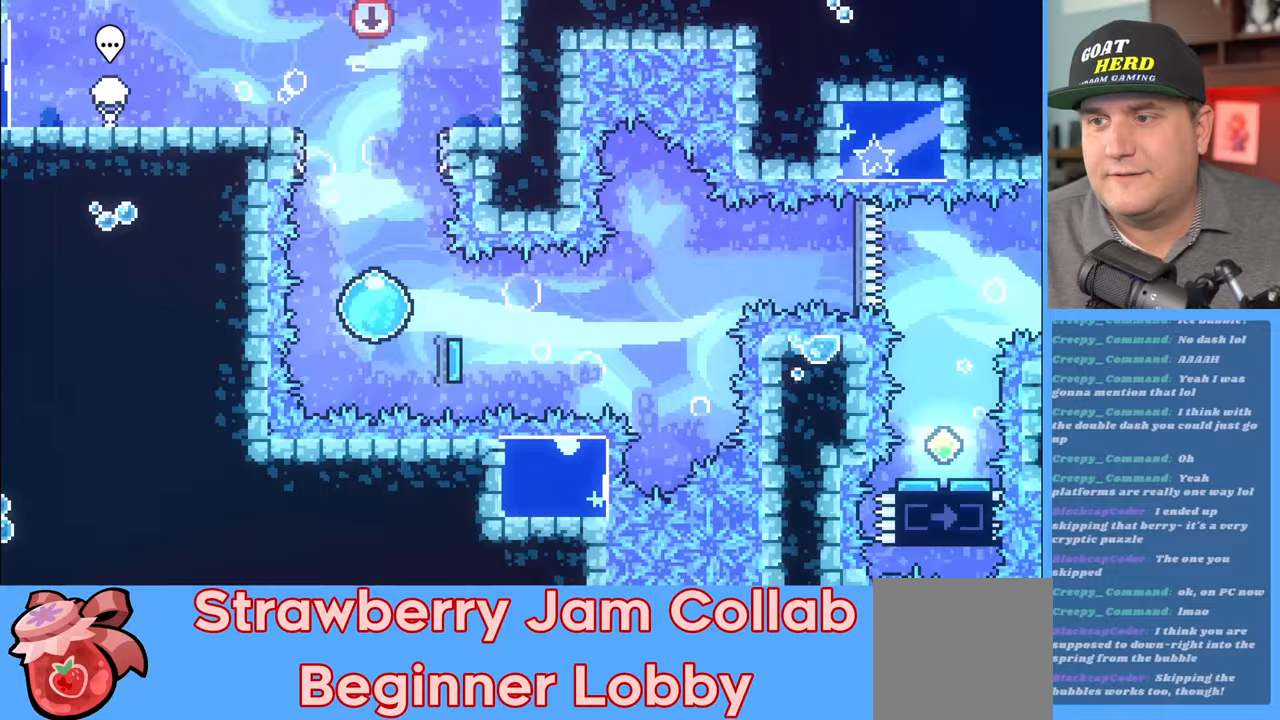
Gameplay with a controller (Xbox layout); each line is a JSON object with the inputs held at the frame after it. "events" lists button and stick changes between this image and that frame as [ms after this image, input, new state], when the widget could be followed in between.
{"buttons": ["R2"], "left_stick": "right", "right_stick": "center", "events": [[283, "left_stick", "right"]]}
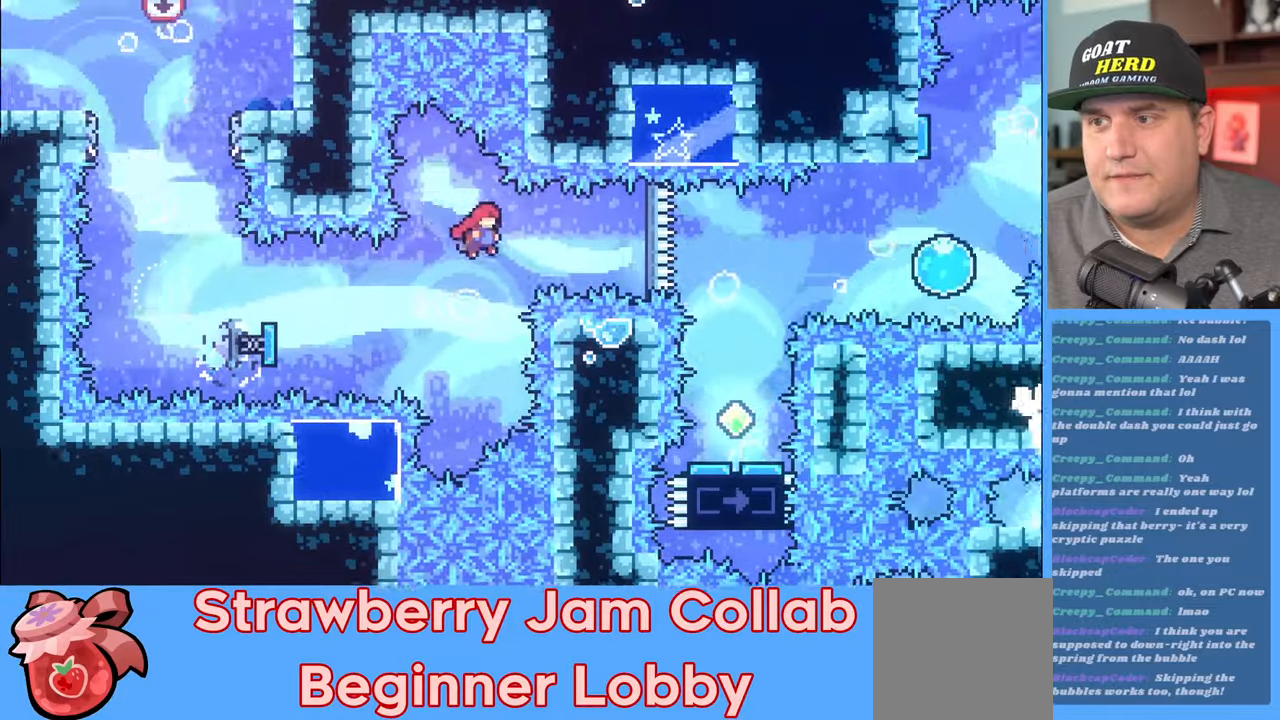
{"buttons": ["R2"], "left_stick": "center", "right_stick": "center", "events": [[217, "X", "down"], [333, "X", "up"], [433, "left_stick", "center"]]}
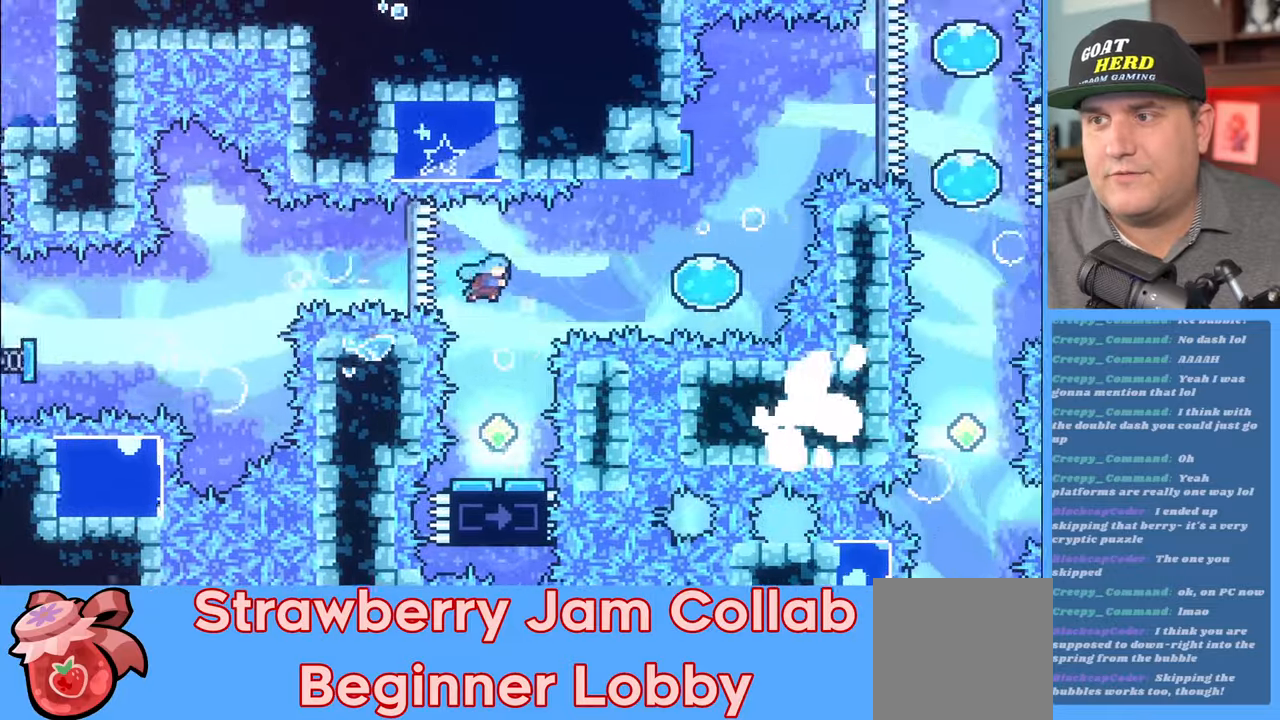
{"buttons": ["R2"], "left_stick": "center", "right_stick": "center", "events": [[217, "left_stick", "left"], [383, "left_stick", "center"]]}
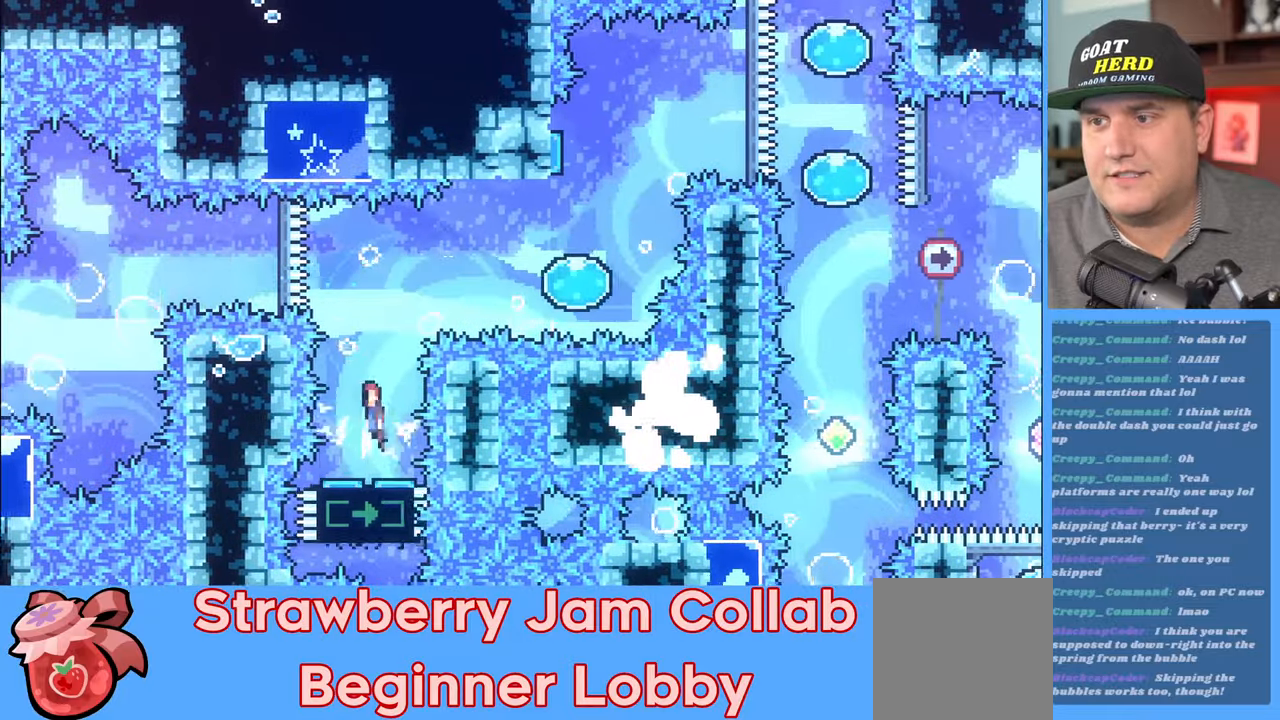
{"buttons": ["X", "R2"], "left_stick": "right", "right_stick": "center", "events": [[83, "left_stick", "up-right"], [383, "left_stick", "right"], [467, "X", "down"]]}
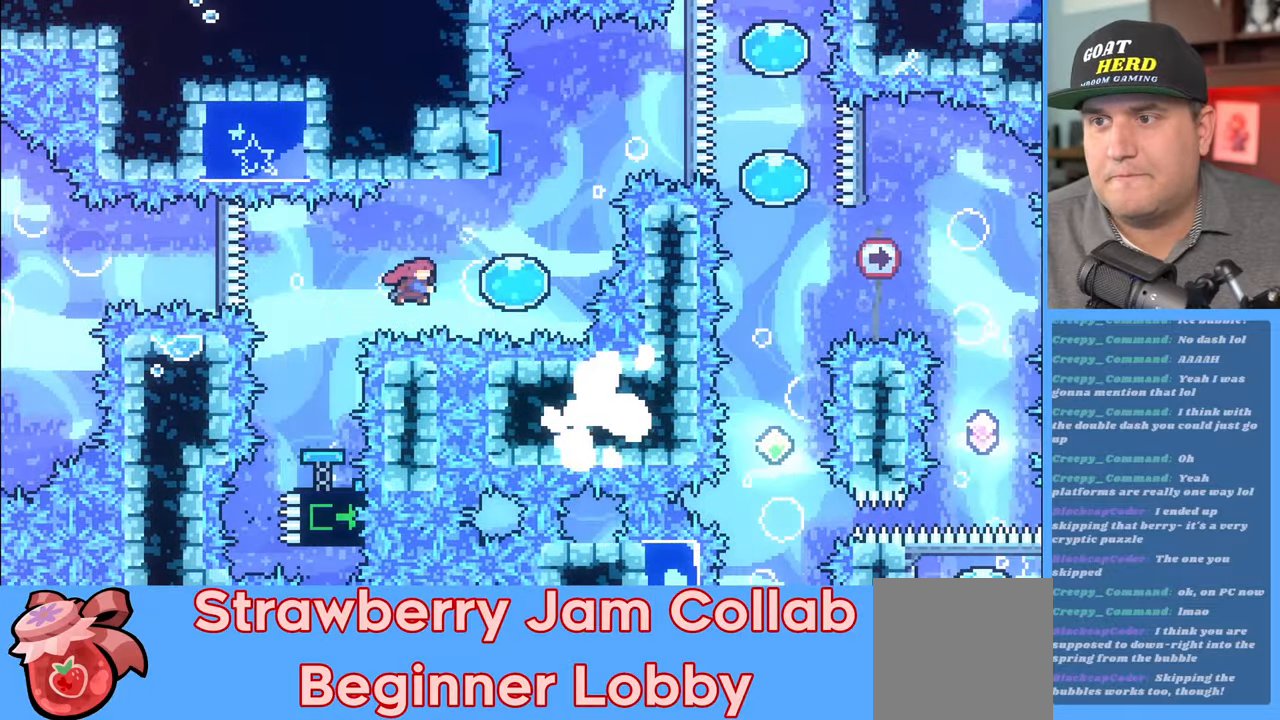
{"buttons": ["R2"], "left_stick": "up", "right_stick": "center", "events": [[83, "X", "up"], [167, "left_stick", "up-right"], [317, "left_stick", "up"], [350, "X", "down"], [483, "X", "up"]]}
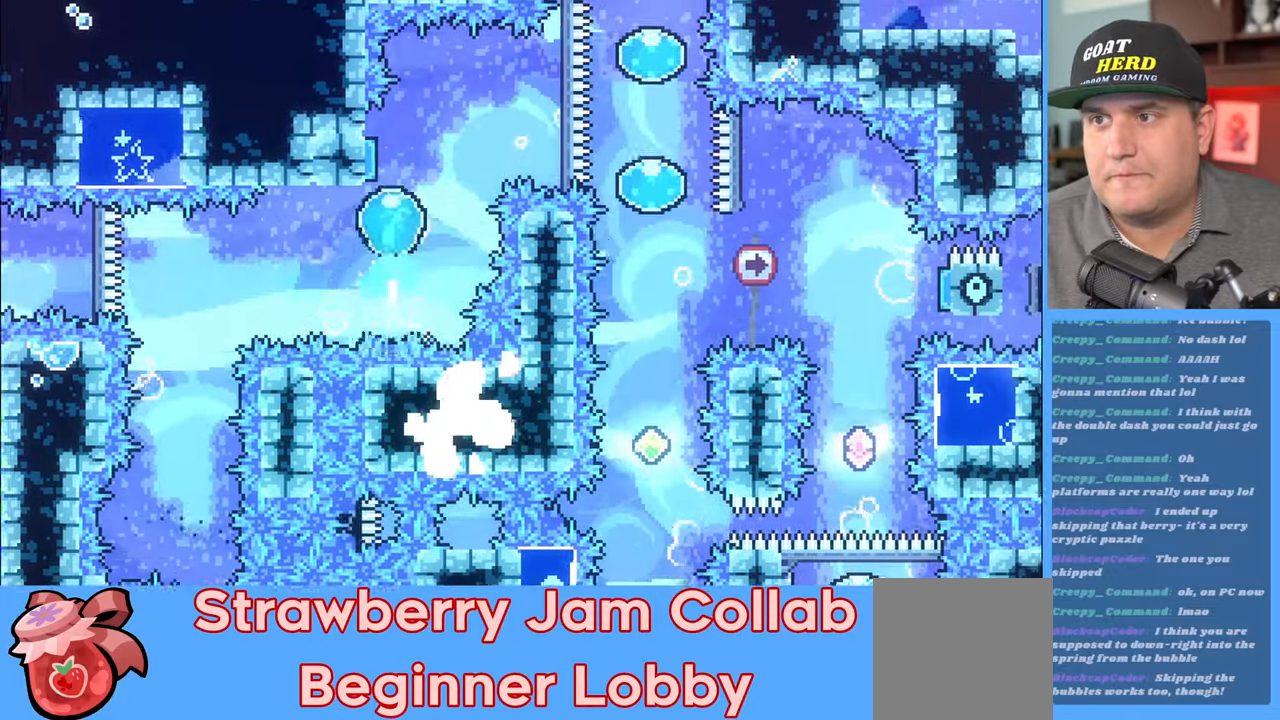
{"buttons": ["R2"], "left_stick": "up-right", "right_stick": "center", "events": [[200, "left_stick", "up-right"]]}
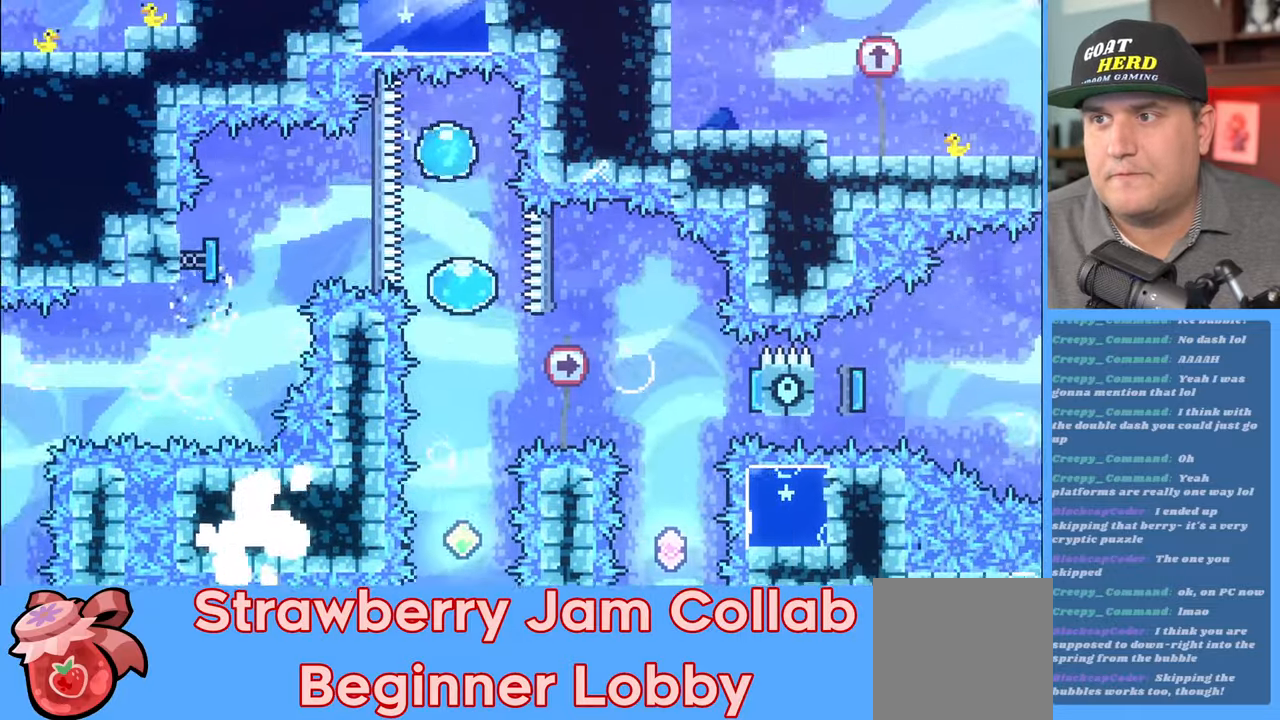
{"buttons": ["R2"], "left_stick": "down", "right_stick": "center", "events": [[50, "left_stick", "center"], [100, "left_stick", "down"]]}
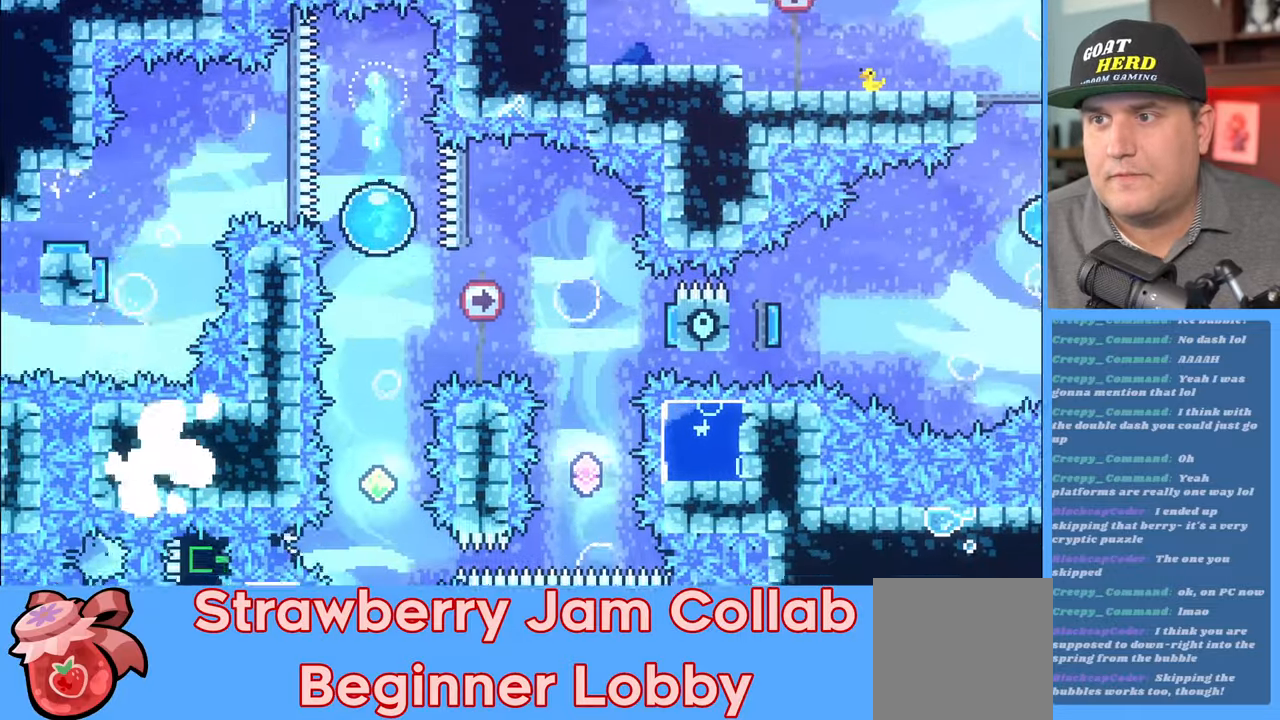
{"buttons": ["R2"], "left_stick": "down", "right_stick": "center", "events": []}
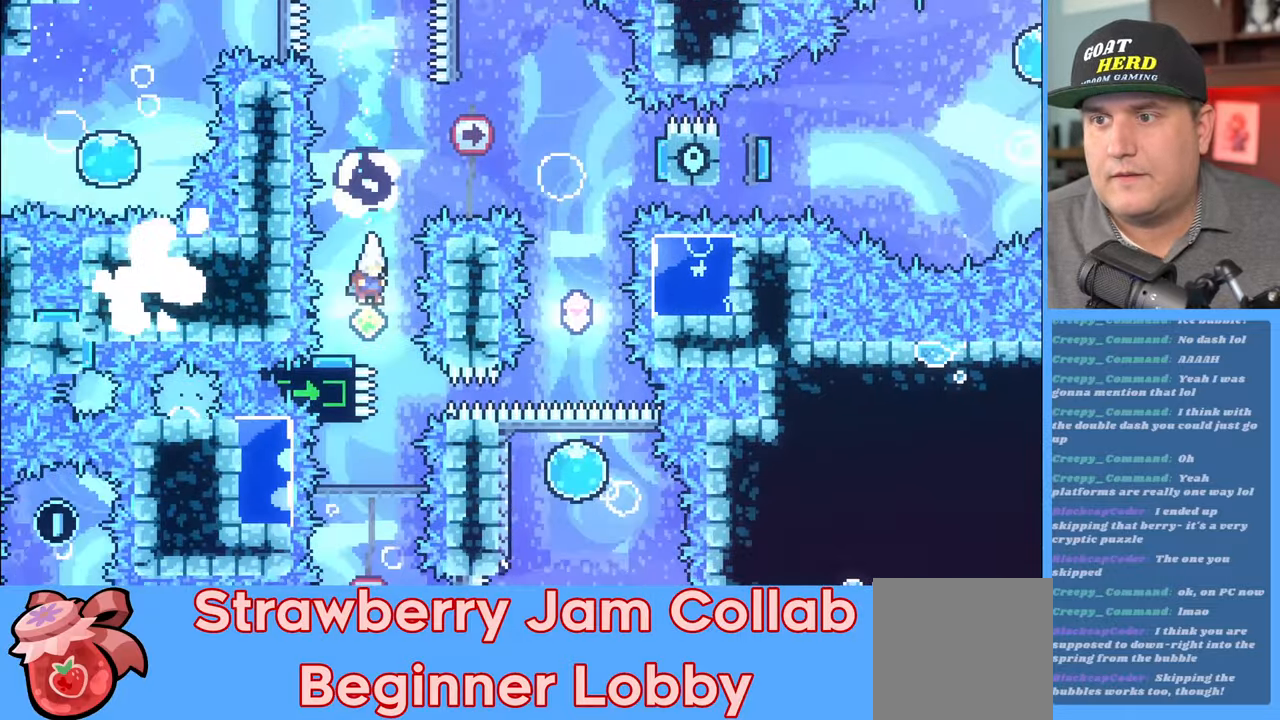
{"buttons": ["R2"], "left_stick": "right", "right_stick": "center", "events": [[150, "left_stick", "center"], [250, "left_stick", "right"]]}
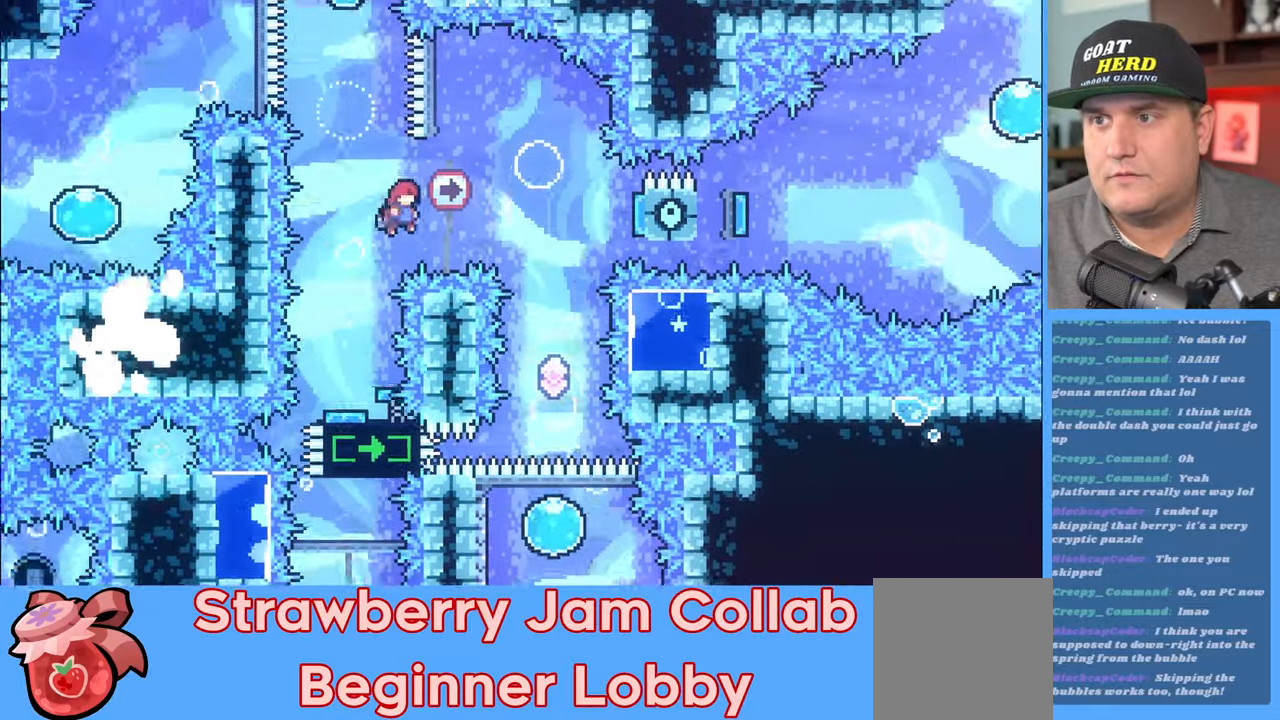
{"buttons": ["R2"], "left_stick": "center", "right_stick": "center", "events": [[33, "left_stick", "up-right"], [67, "X", "down"], [183, "X", "up"], [350, "left_stick", "center"]]}
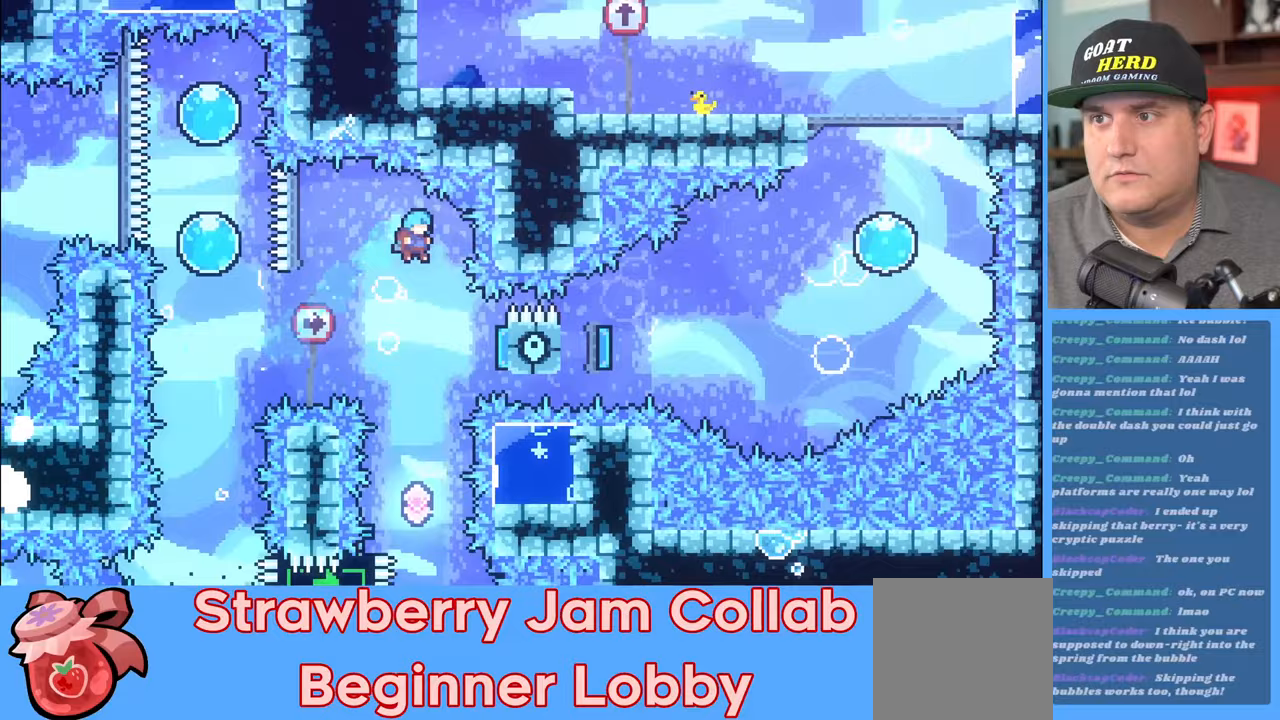
{"buttons": ["R2"], "left_stick": "center", "right_stick": "center", "events": [[167, "left_stick", "right"], [250, "left_stick", "center"]]}
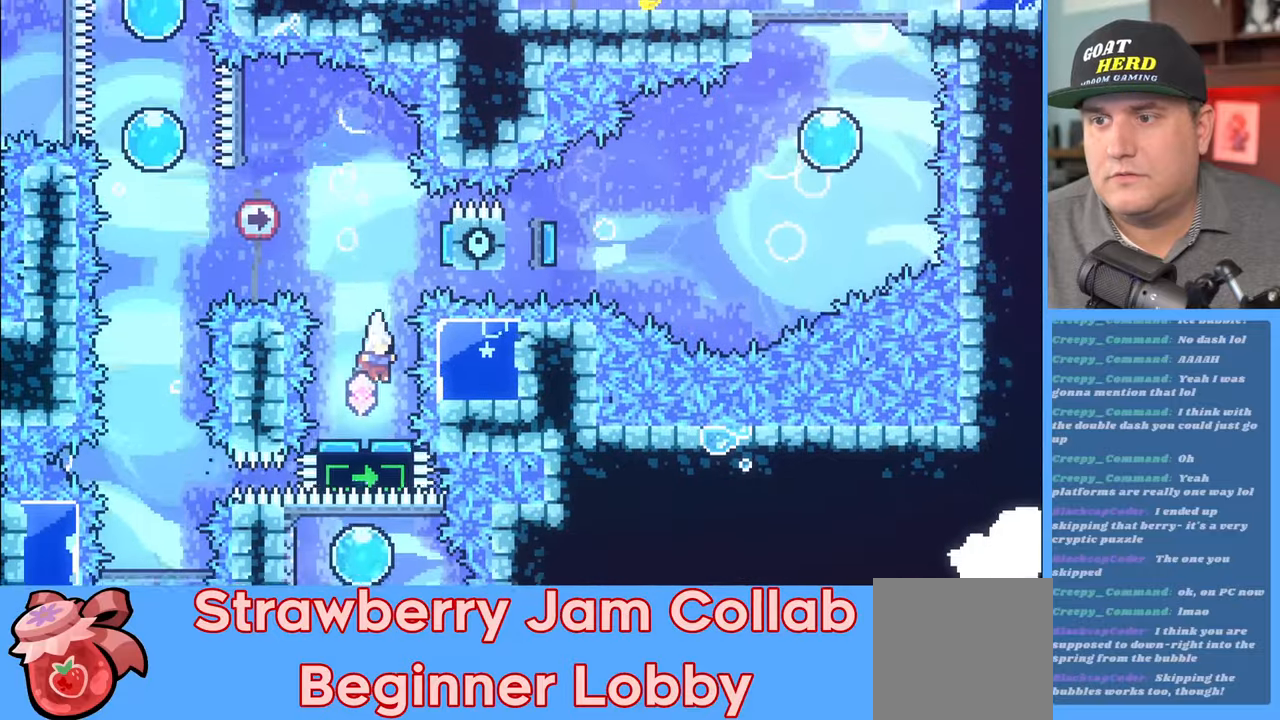
{"buttons": ["R2"], "left_stick": "up-right", "right_stick": "center", "events": [[250, "left_stick", "up-right"]]}
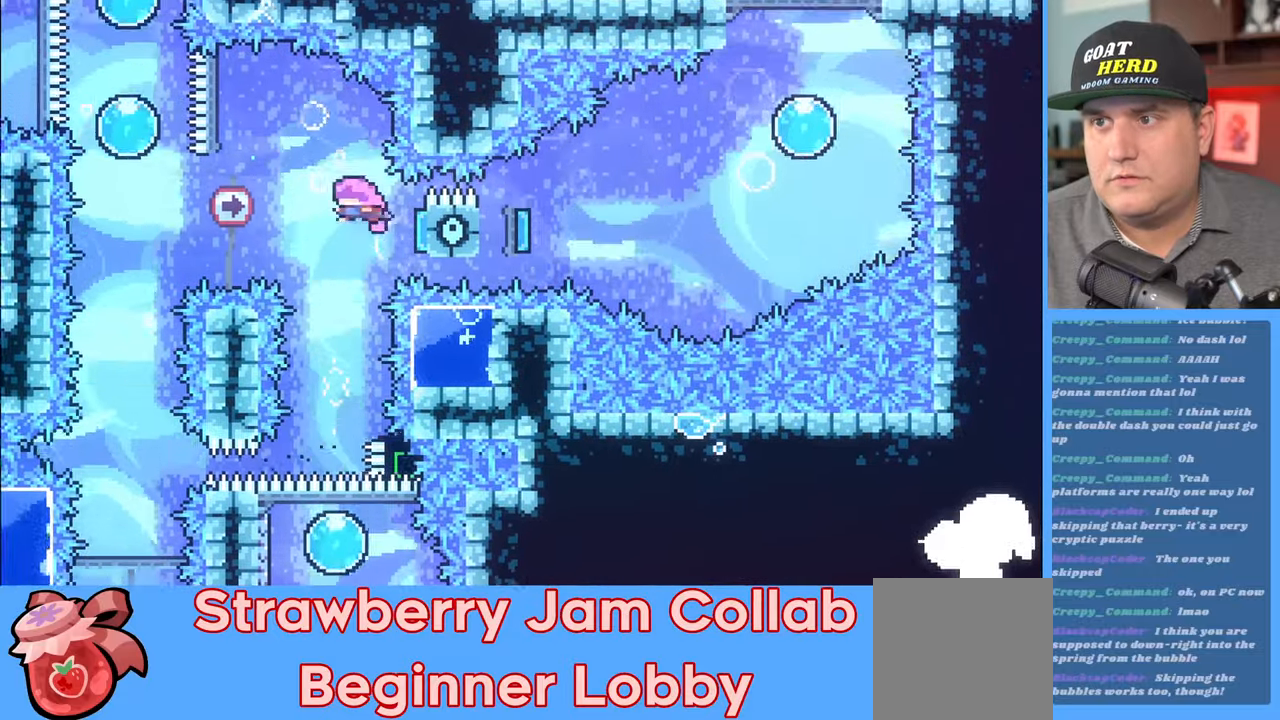
{"buttons": ["R2"], "left_stick": "center", "right_stick": "center", "events": [[117, "left_stick", "center"], [167, "left_stick", "left"], [483, "left_stick", "center"]]}
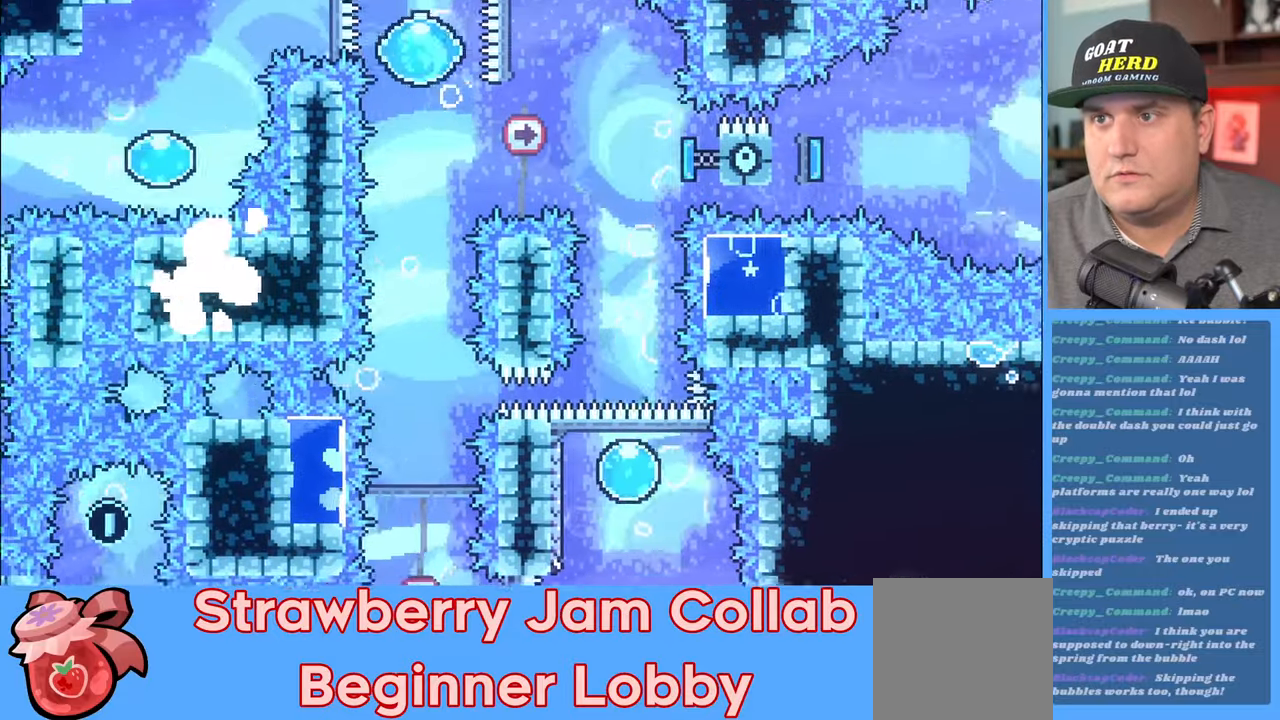
{"buttons": ["R2"], "left_stick": "down-right", "right_stick": "center", "events": [[83, "DPAD_LEFT", "down"], [150, "DPAD_LEFT", "up"], [300, "left_stick", "down"], [483, "left_stick", "down-right"]]}
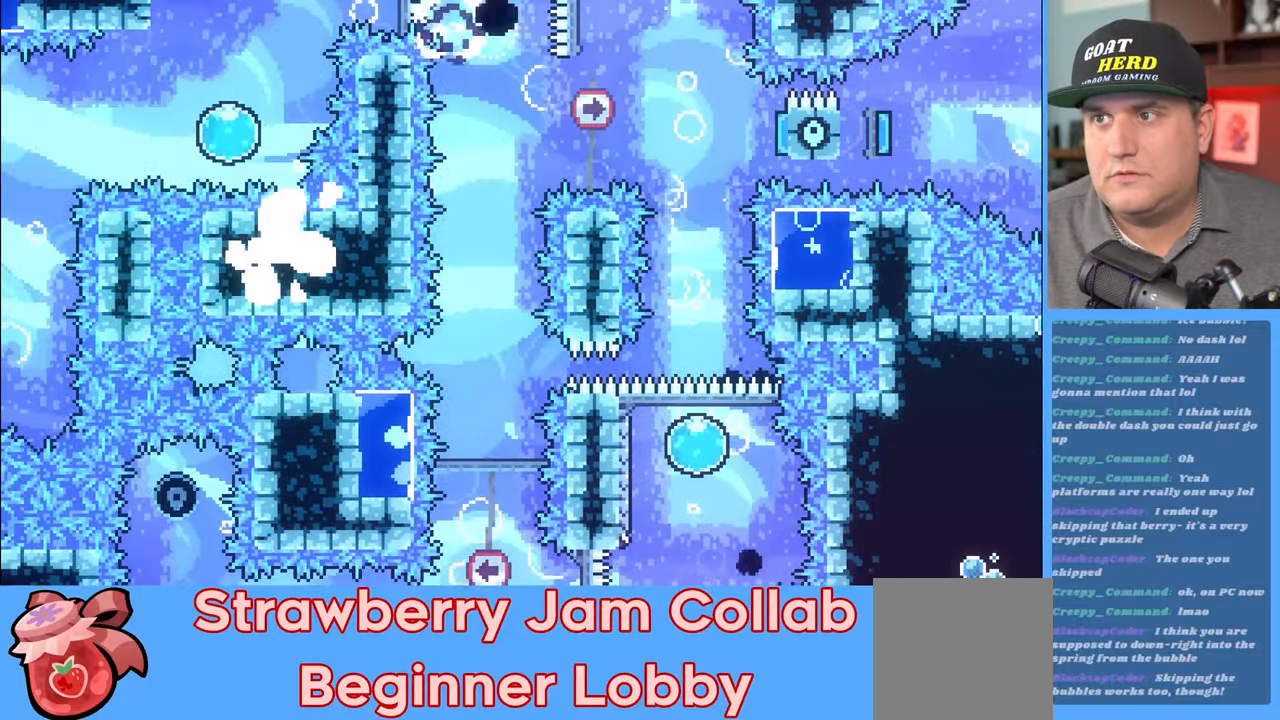
{"buttons": [], "left_stick": "center", "right_stick": "center", "events": [[83, "left_stick", "center"], [150, "R2", "up"]]}
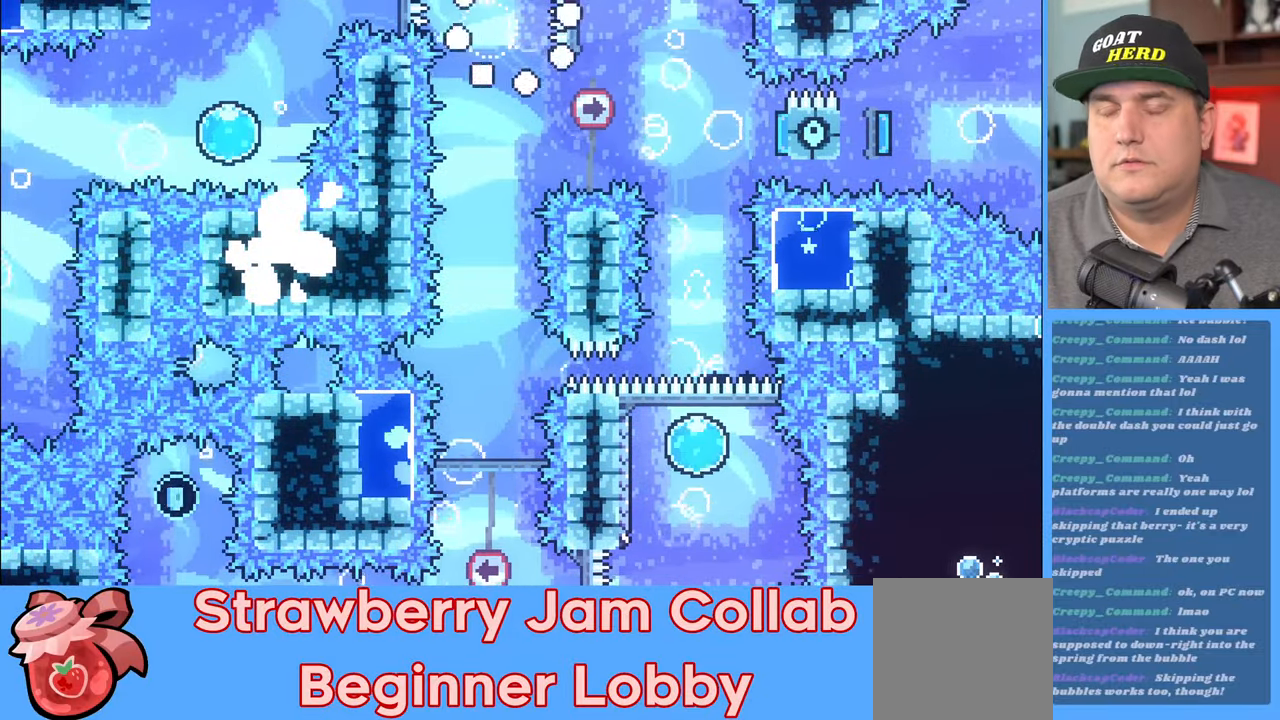
{"buttons": [], "left_stick": "center", "right_stick": "center", "events": []}
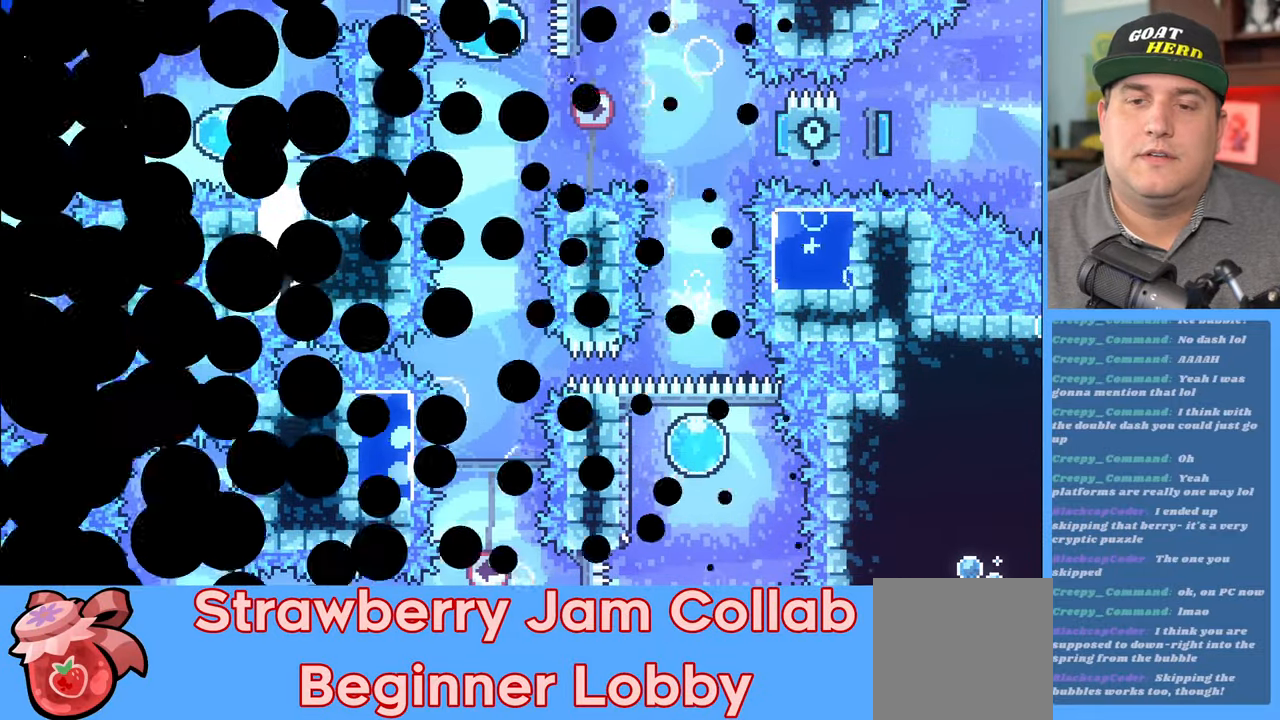
{"buttons": ["R2"], "left_stick": "center", "right_stick": "center", "events": [[50, "R2", "down"]]}
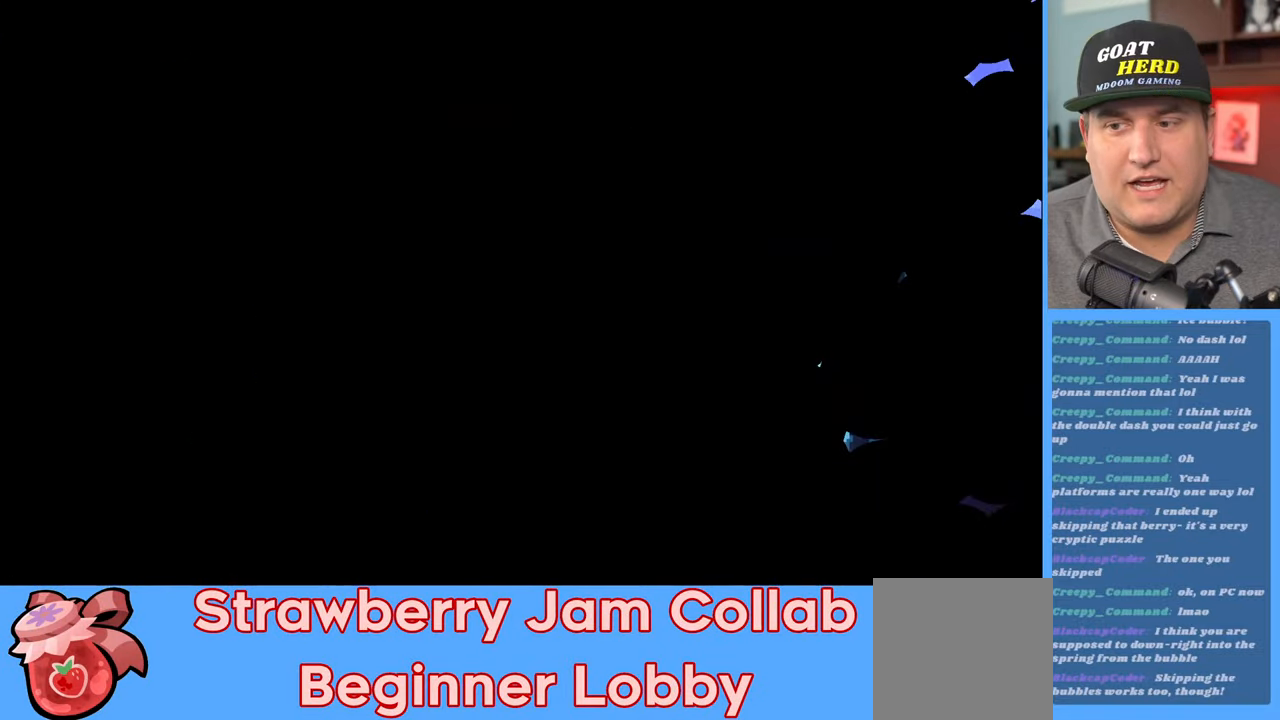
{"buttons": ["R2"], "left_stick": "center", "right_stick": "center", "events": []}
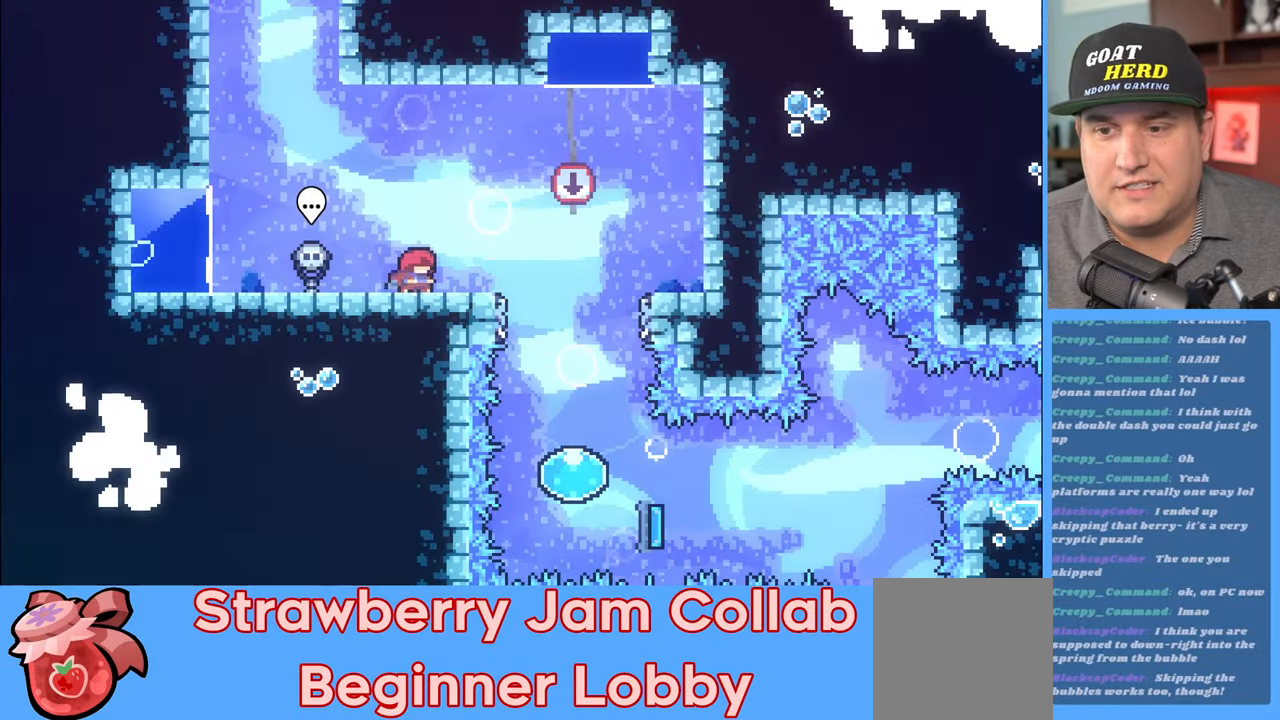
{"buttons": ["R2"], "left_stick": "down-right", "right_stick": "center", "events": [[217, "left_stick", "down-right"], [350, "left_stick", "right"], [383, "A", "down"], [500, "A", "up"], [500, "left_stick", "down-right"]]}
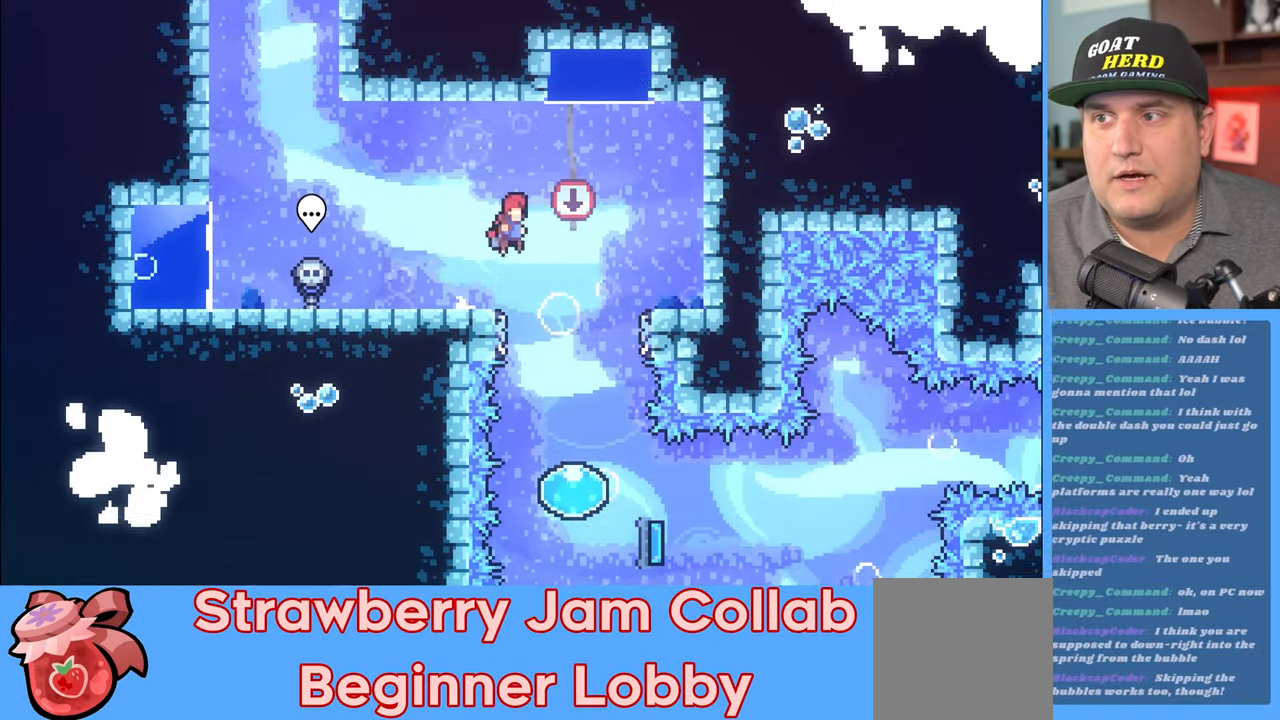
{"buttons": ["R2"], "left_stick": "right", "right_stick": "center", "events": [[117, "left_stick", "center"], [500, "left_stick", "right"]]}
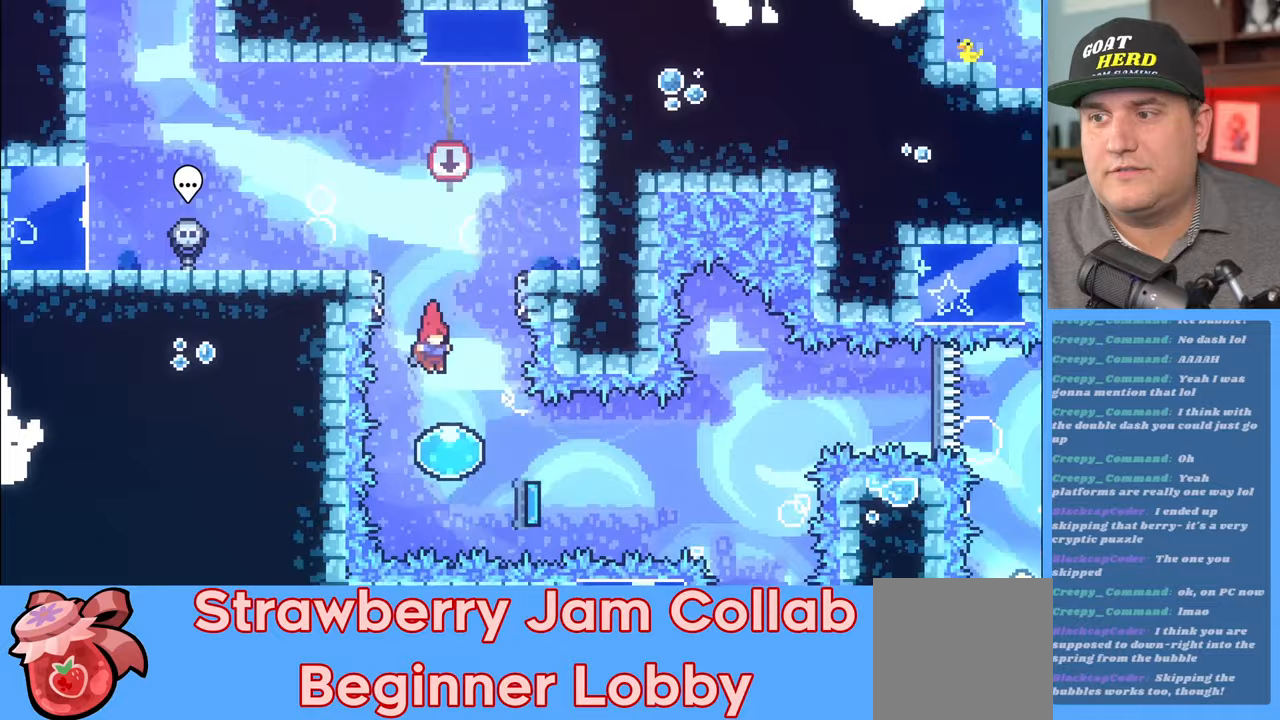
{"buttons": ["R2"], "left_stick": "up", "right_stick": "center", "events": [[150, "left_stick", "up"]]}
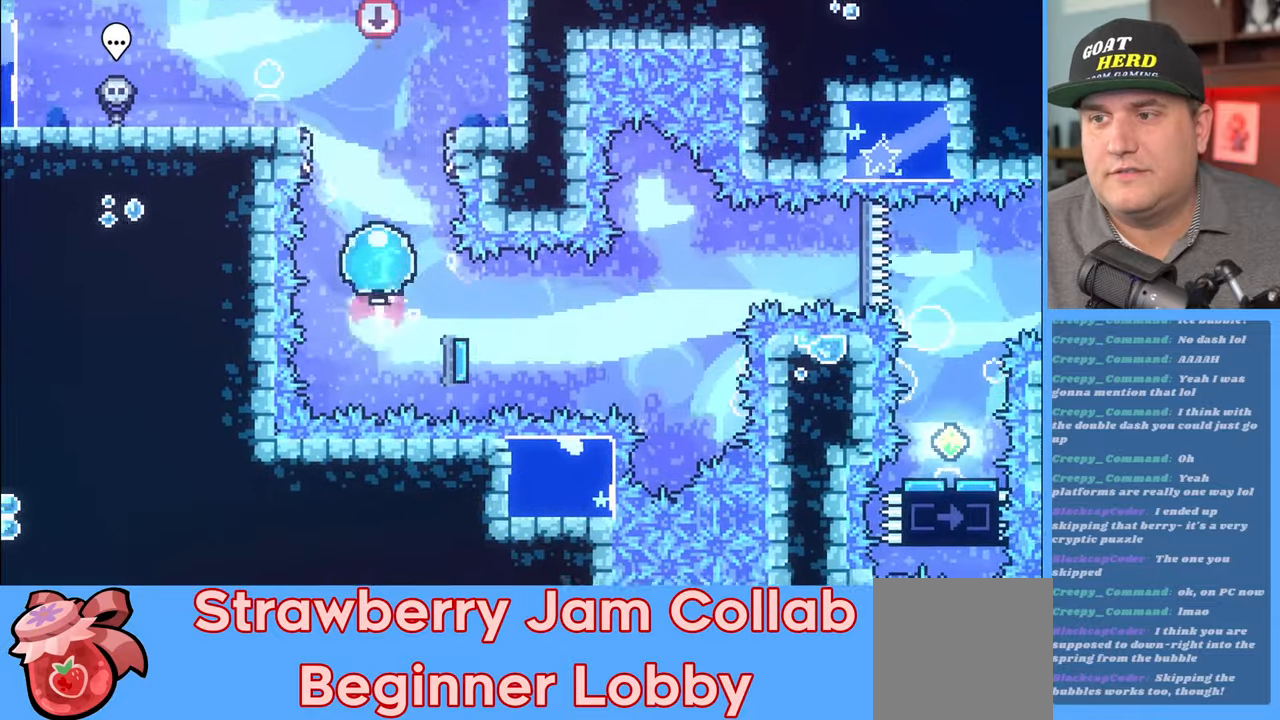
{"buttons": ["R2"], "left_stick": "center", "right_stick": "center", "events": [[67, "left_stick", "up-right"], [267, "left_stick", "center"]]}
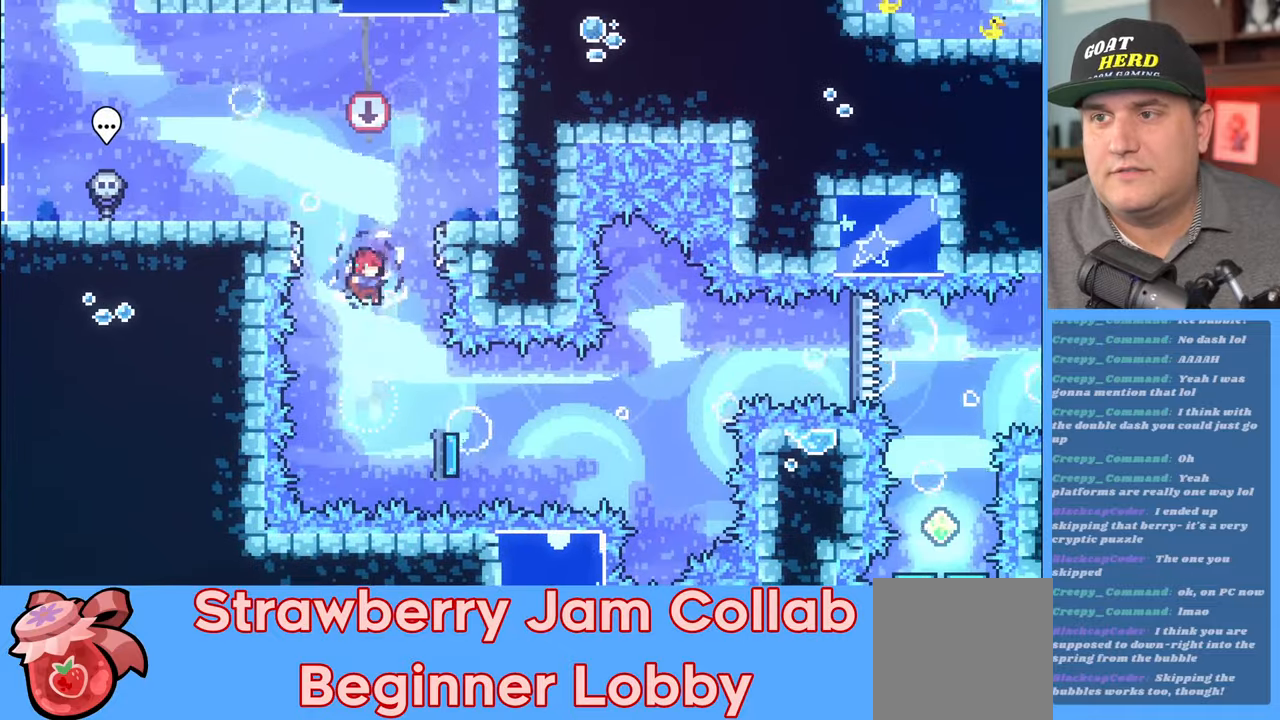
{"buttons": ["R2"], "left_stick": "right", "right_stick": "center", "events": [[17, "left_stick", "right"]]}
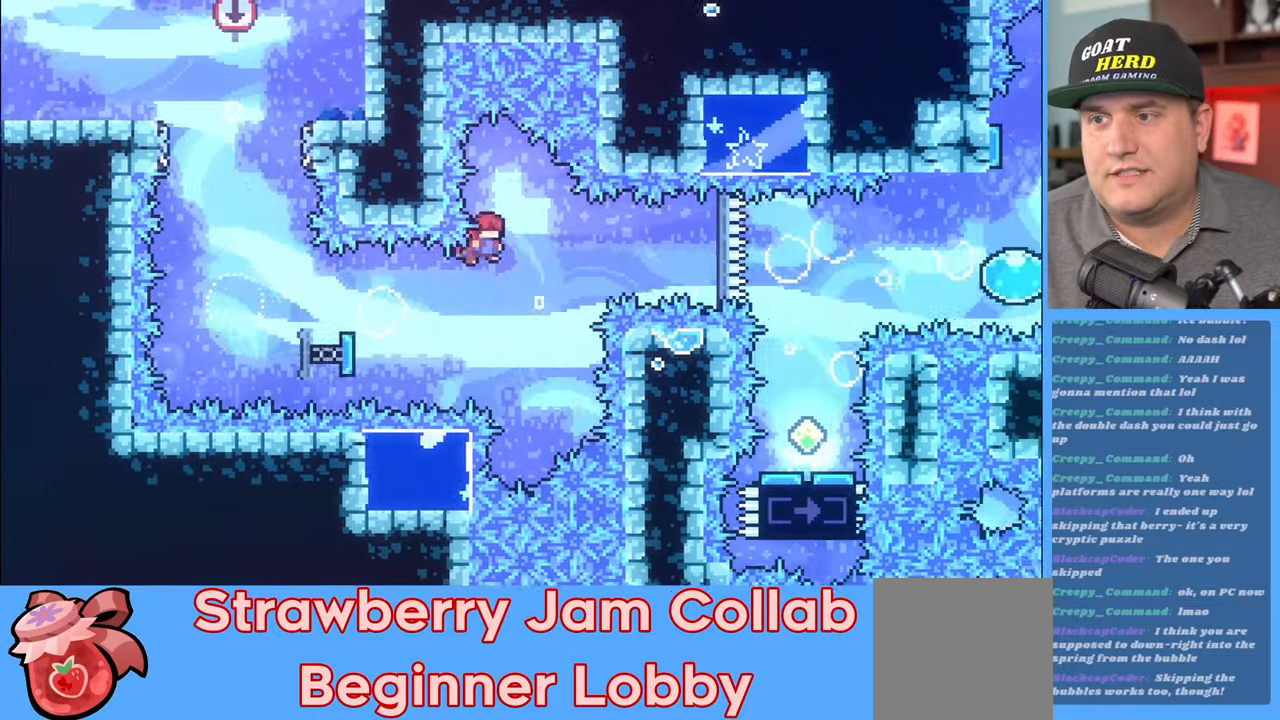
{"buttons": ["R2"], "left_stick": "right", "right_stick": "center", "events": [[400, "X", "down"], [500, "X", "up"]]}
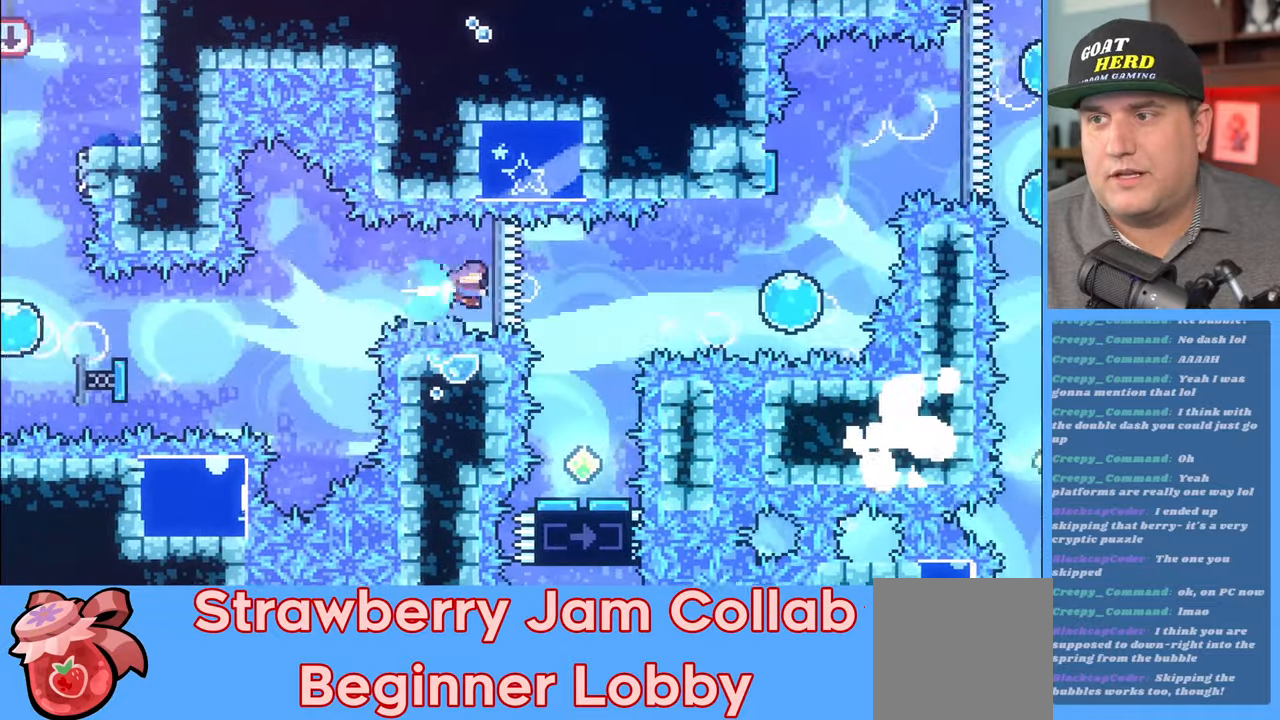
{"buttons": ["R2"], "left_stick": "center", "right_stick": "center", "events": [[33, "left_stick", "center"], [267, "left_stick", "left"], [483, "left_stick", "center"]]}
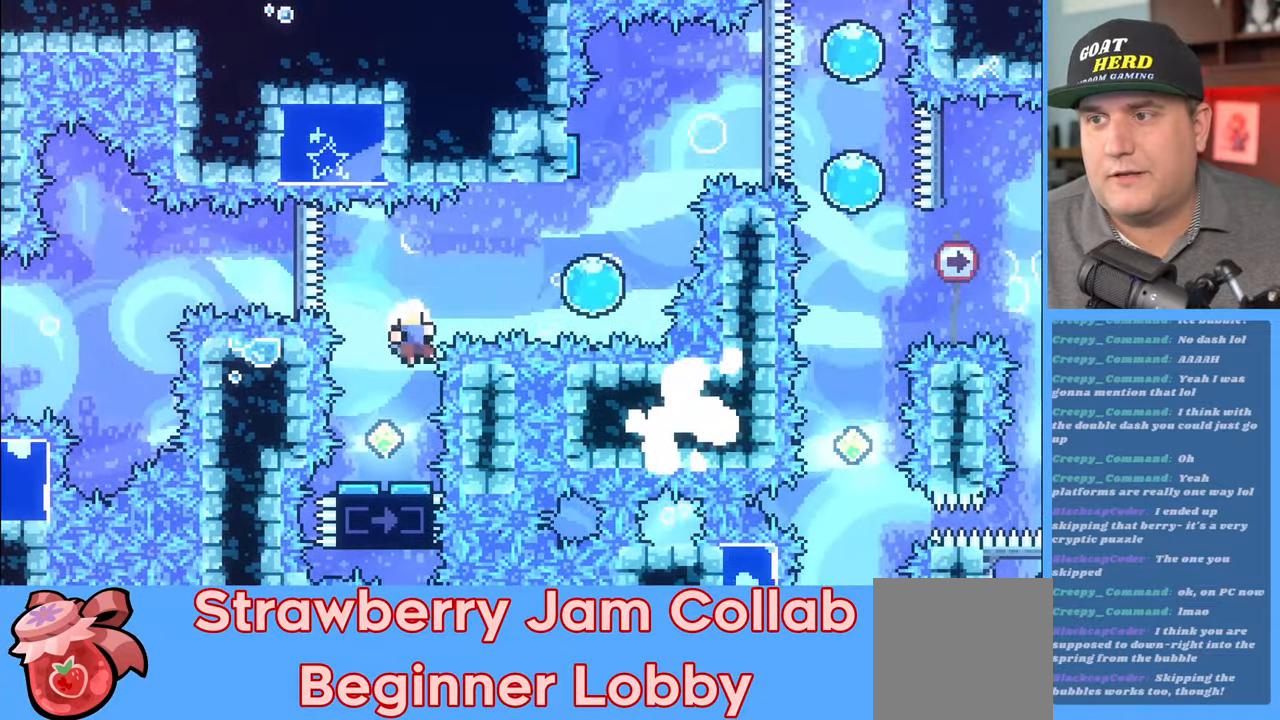
{"buttons": [], "left_stick": "center", "right_stick": "center", "events": [[367, "R2", "up"]]}
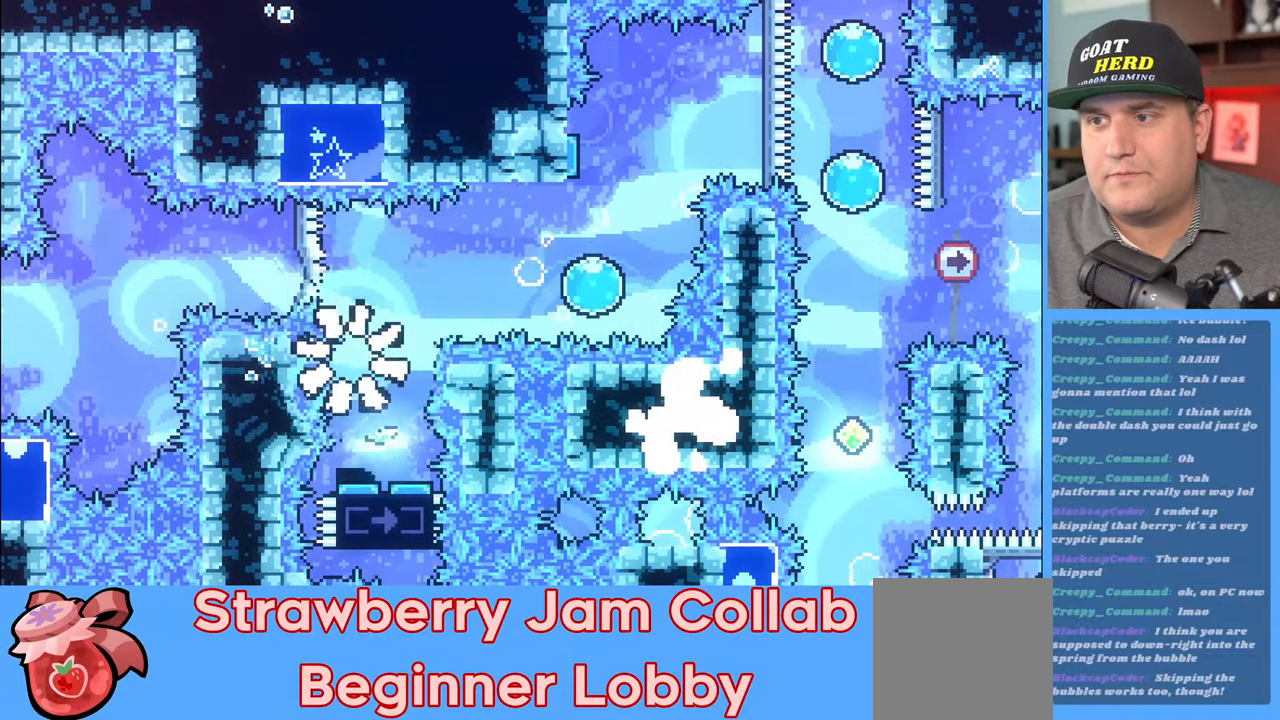
{"buttons": ["R2"], "left_stick": "center", "right_stick": "center", "events": [[283, "R2", "down"]]}
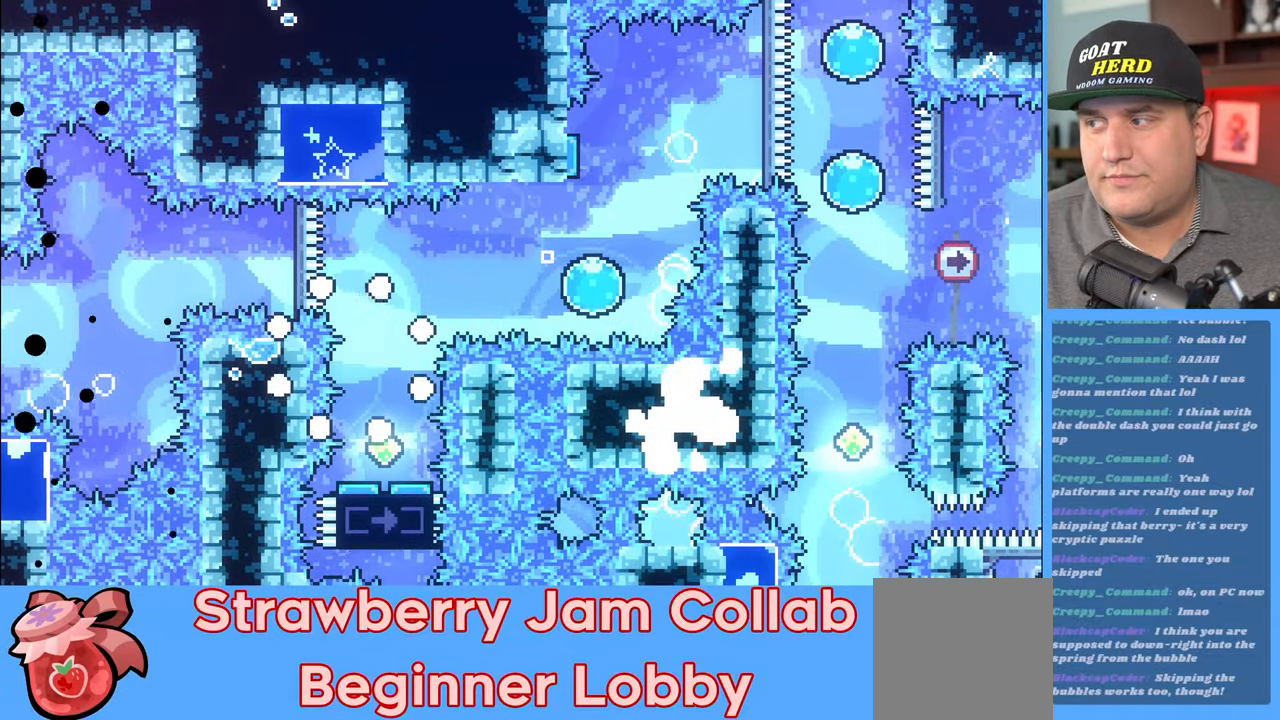
{"buttons": ["R2"], "left_stick": "center", "right_stick": "center", "events": []}
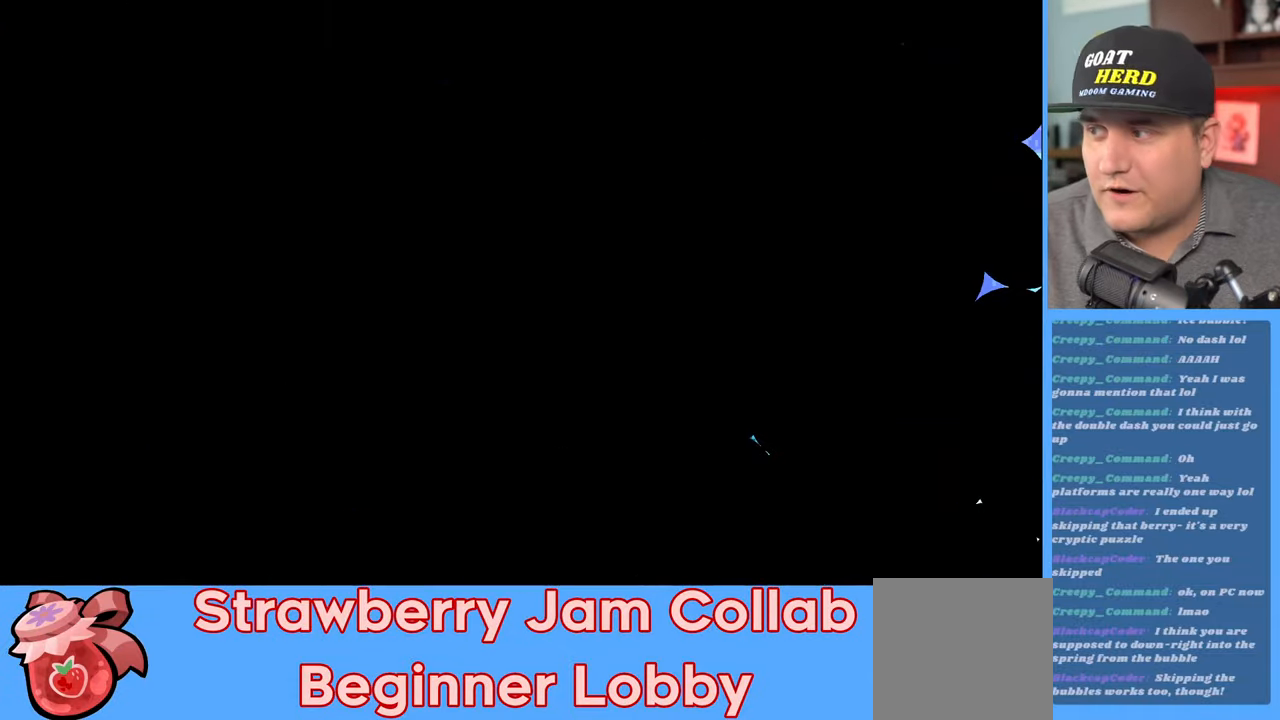
{"buttons": ["R2"], "left_stick": "center", "right_stick": "center", "events": []}
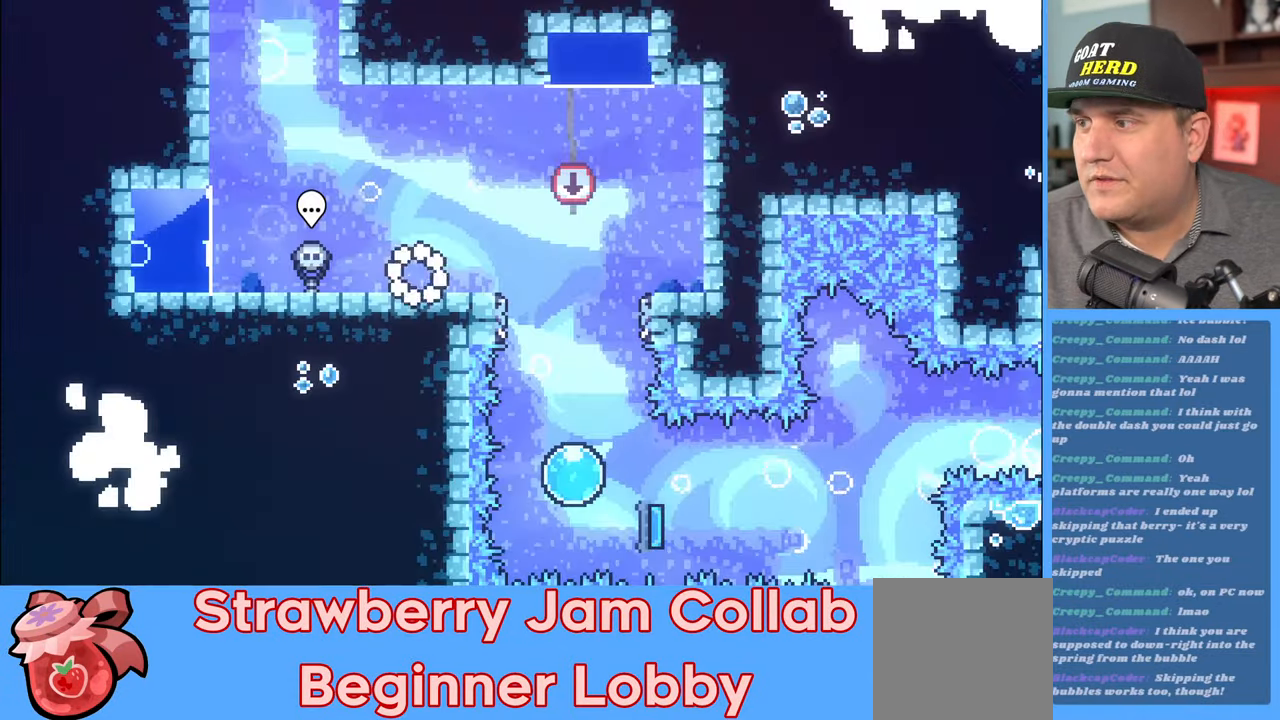
{"buttons": ["A", "R2"], "left_stick": "right", "right_stick": "center", "events": [[300, "left_stick", "right"], [450, "A", "down"]]}